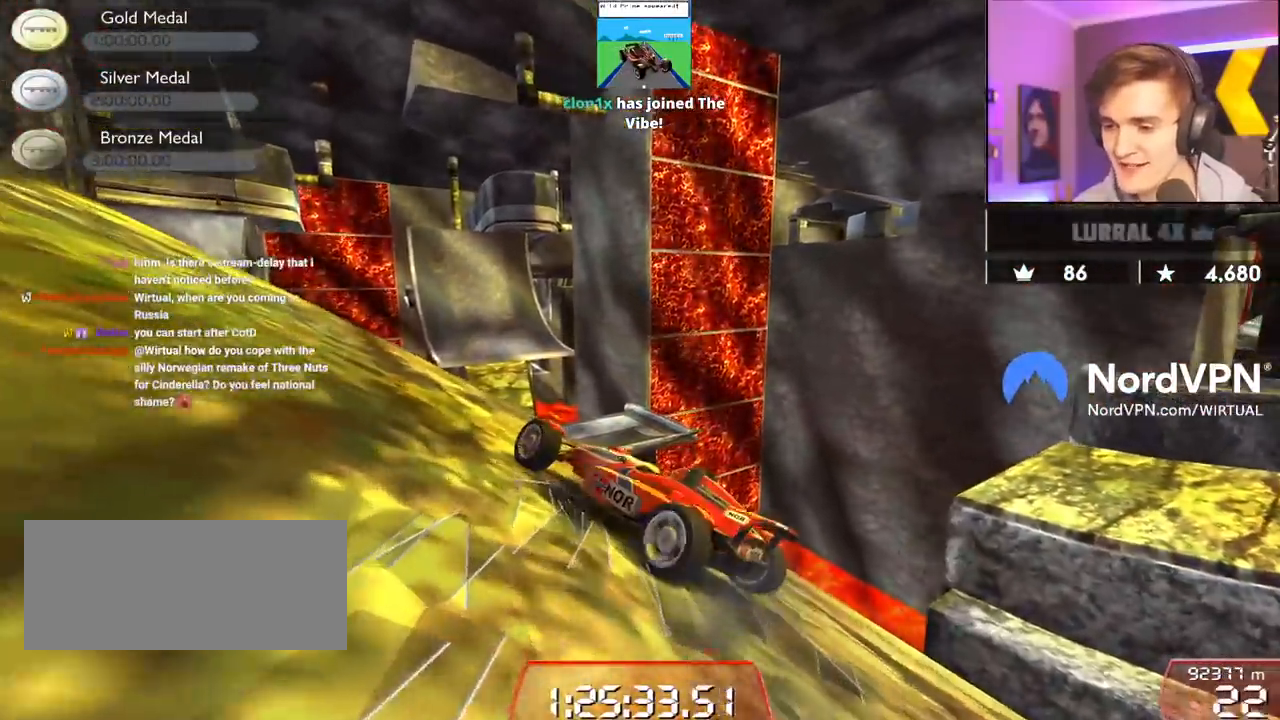
Gameplay with keyboard; each line is a JSON object with the keys held at the frame after it. "events" lists presses ("down") and releases ("up") of "brake", "down", "left", "right" and "up" between this image and that frame as [ms after this image, input, new state], when the widget could be followed in between. No other keys are recorded. Mouse input is not recorded. Key names are as the overlay labels them; some are game actions (e.g. jump) rather than physical keys.
{"keys": ["left", "up"], "events": [[167, "left", "down"]]}
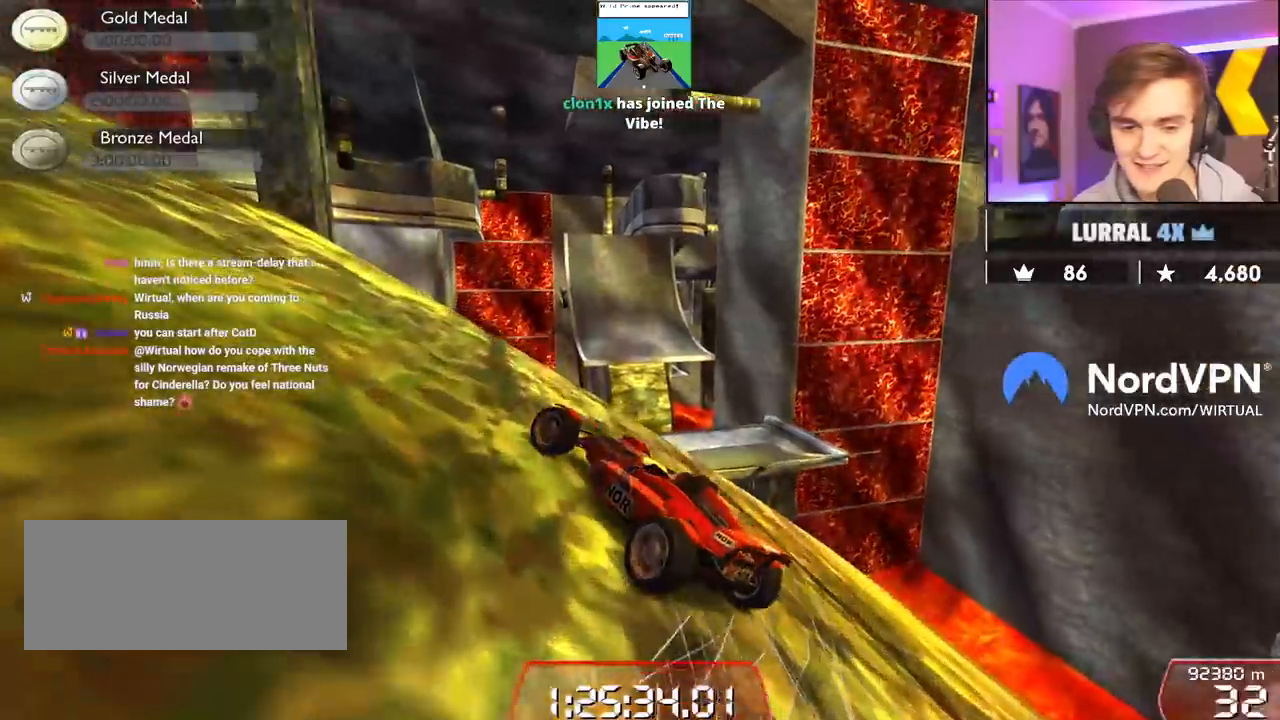
{"keys": ["left", "up"], "events": []}
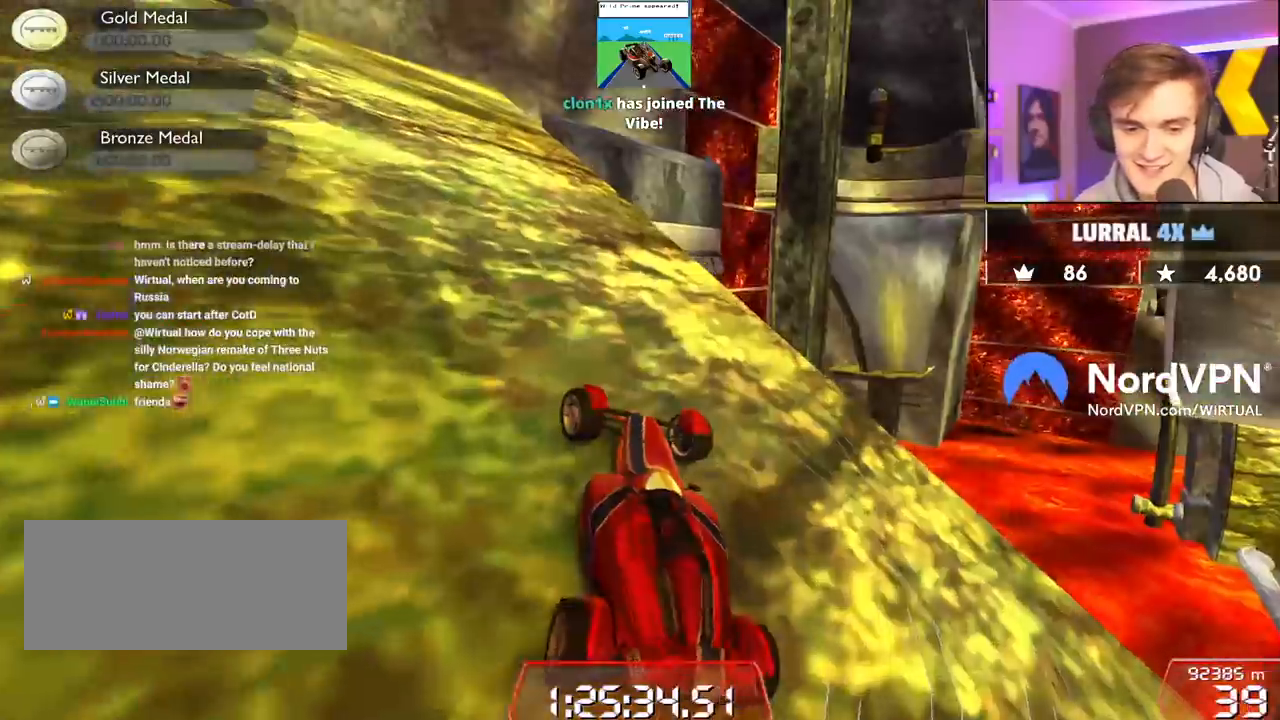
{"keys": ["left", "up"], "events": [[17, "left", "up"], [483, "left", "down"]]}
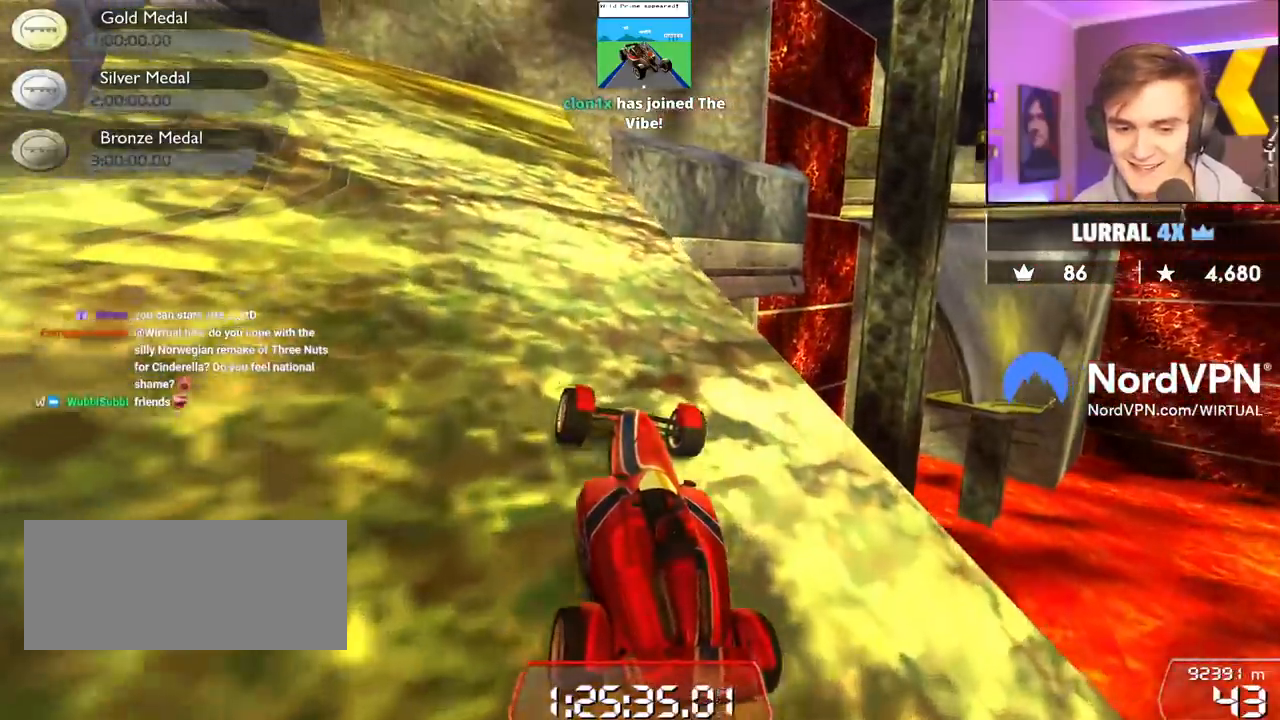
{"keys": ["left", "up"], "events": []}
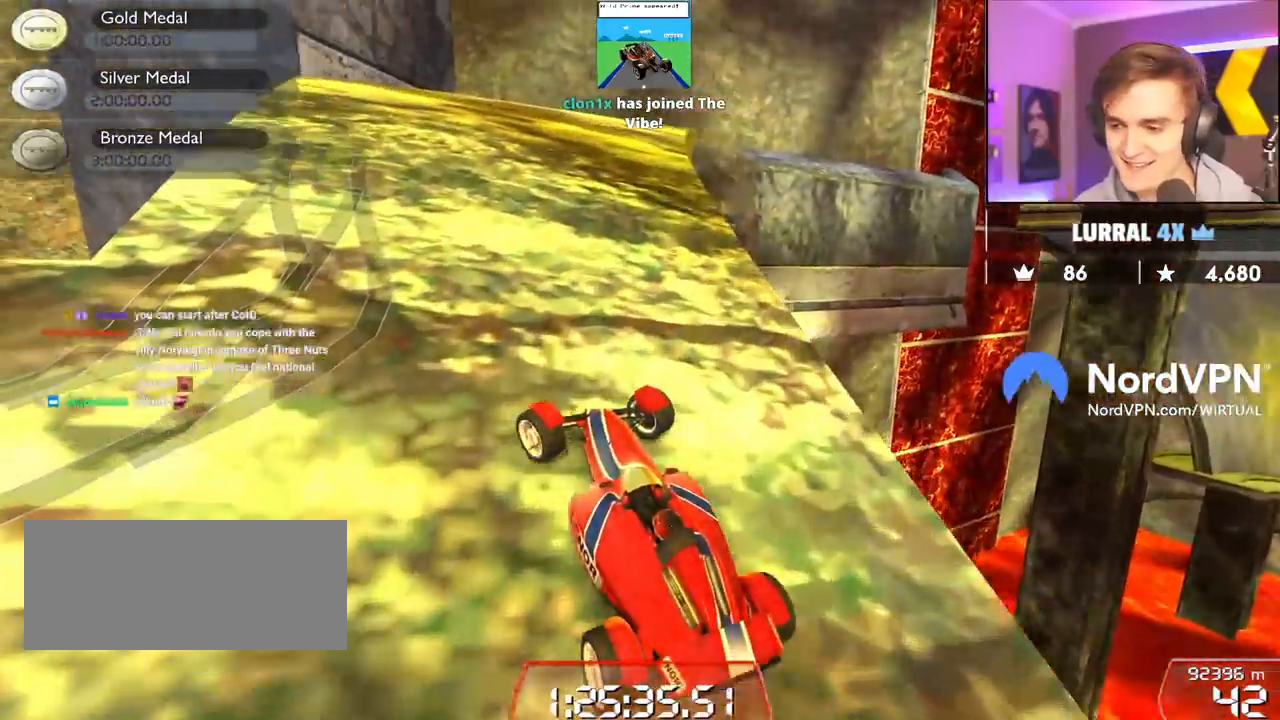
{"keys": ["up"], "events": [[167, "left", "up"]]}
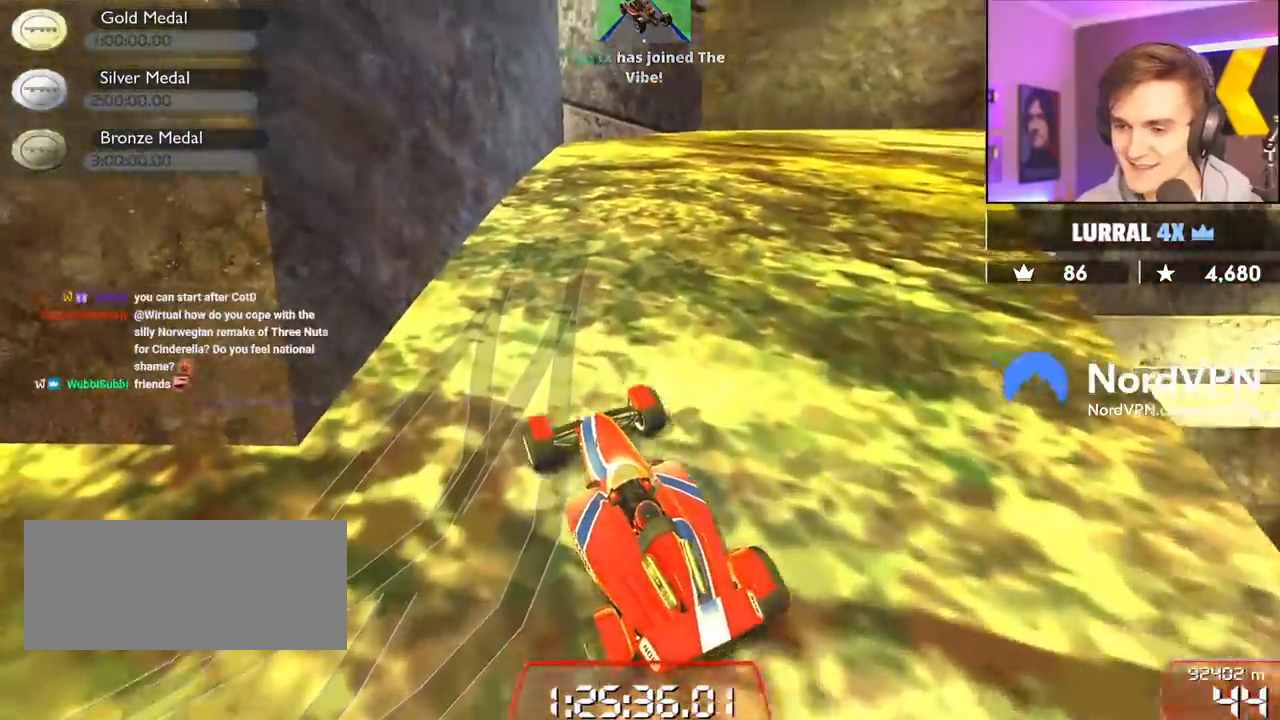
{"keys": ["right", "up"], "events": [[50, "right", "down"], [200, "right", "up"], [433, "right", "down"]]}
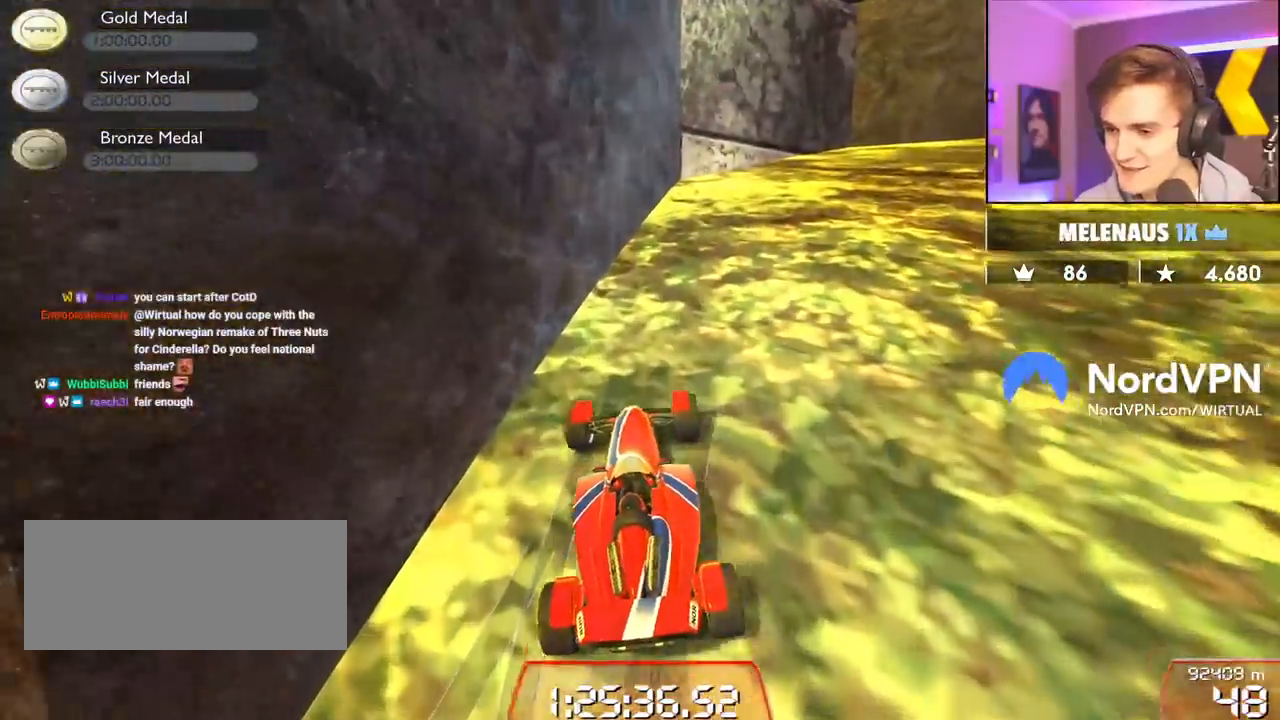
{"keys": ["right", "up"], "events": [[67, "right", "up"], [217, "right", "down"], [267, "right", "up"], [500, "right", "down"]]}
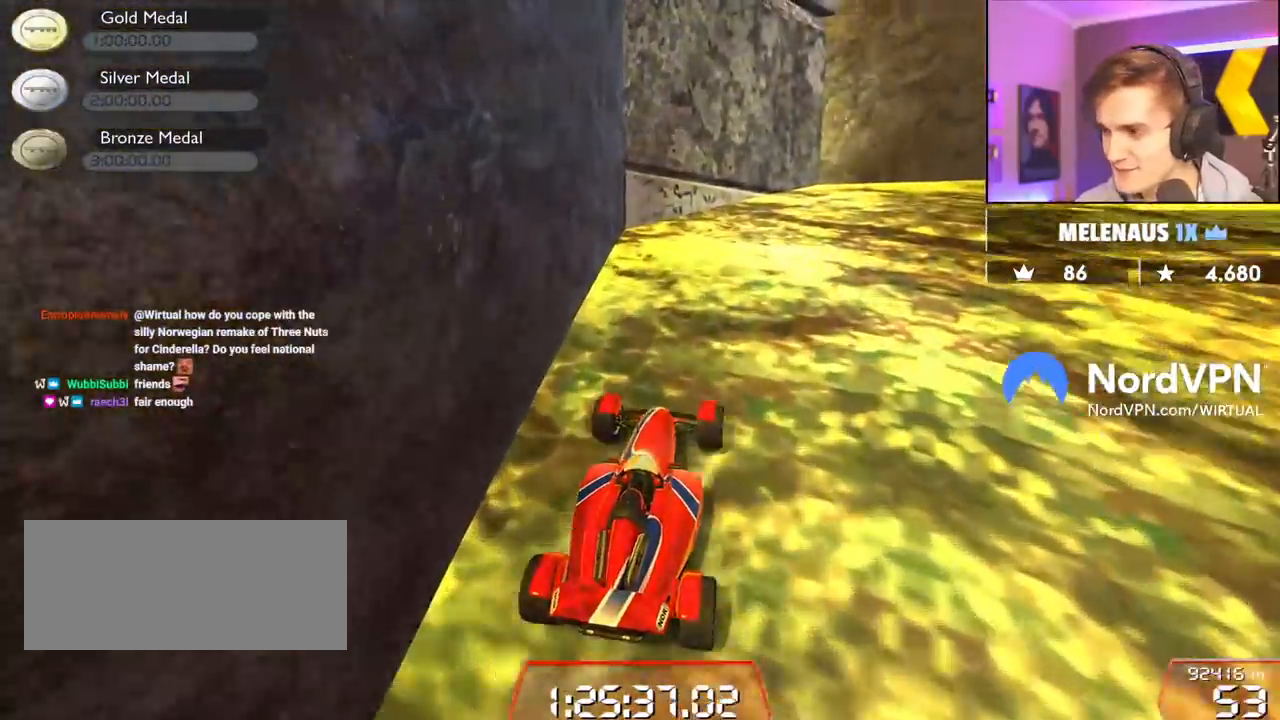
{"keys": ["right", "up"], "events": [[133, "right", "up"], [417, "right", "down"]]}
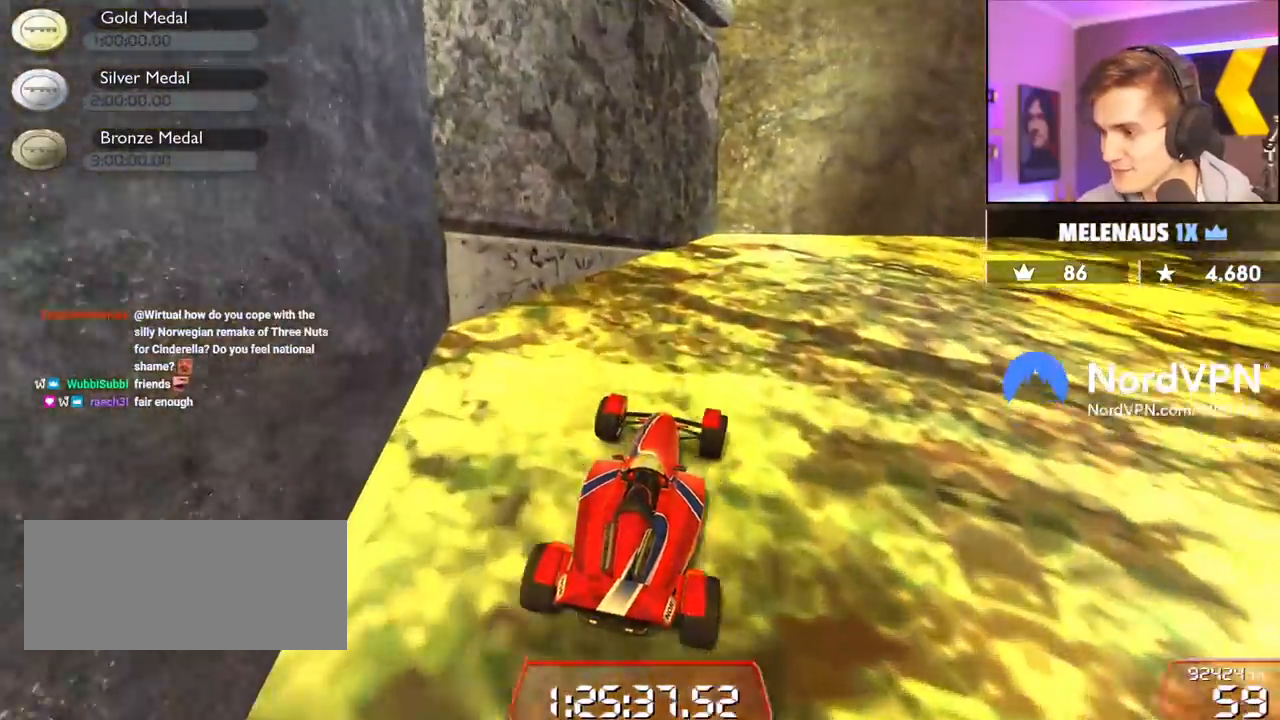
{"keys": ["right", "up"], "events": [[383, "right", "up"], [433, "right", "down"]]}
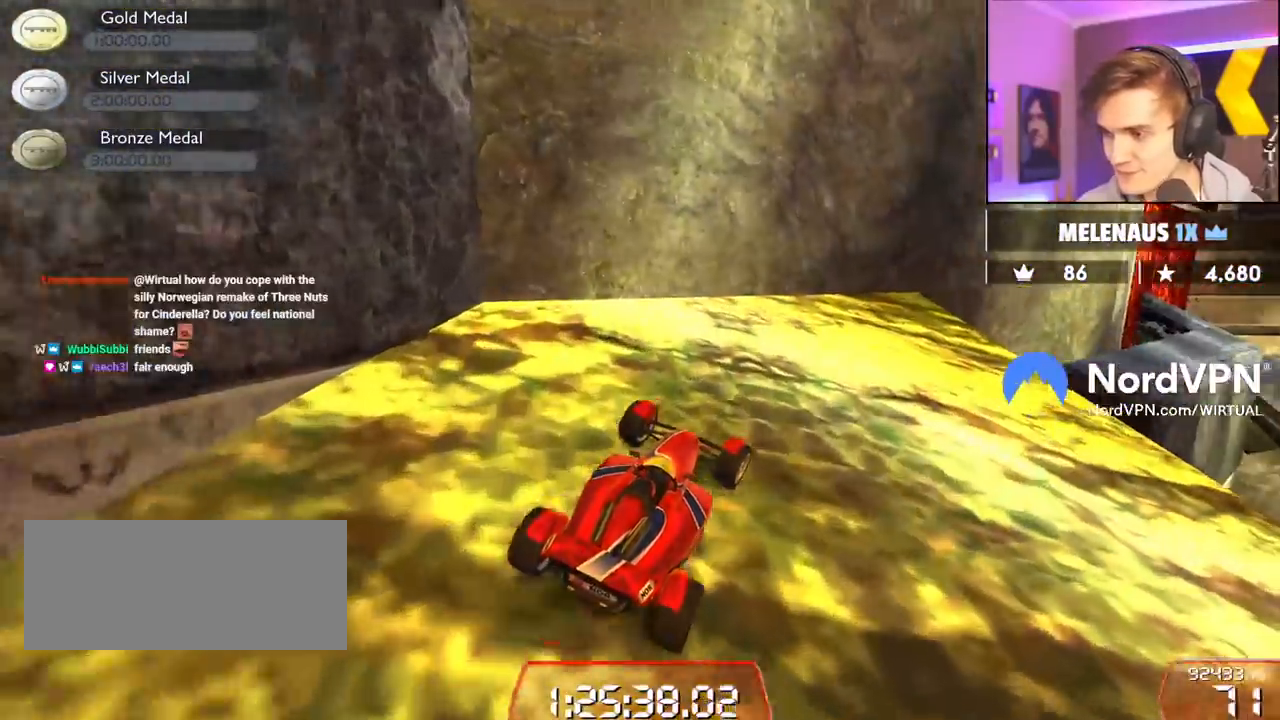
{"keys": ["up"], "events": [[400, "right", "up"]]}
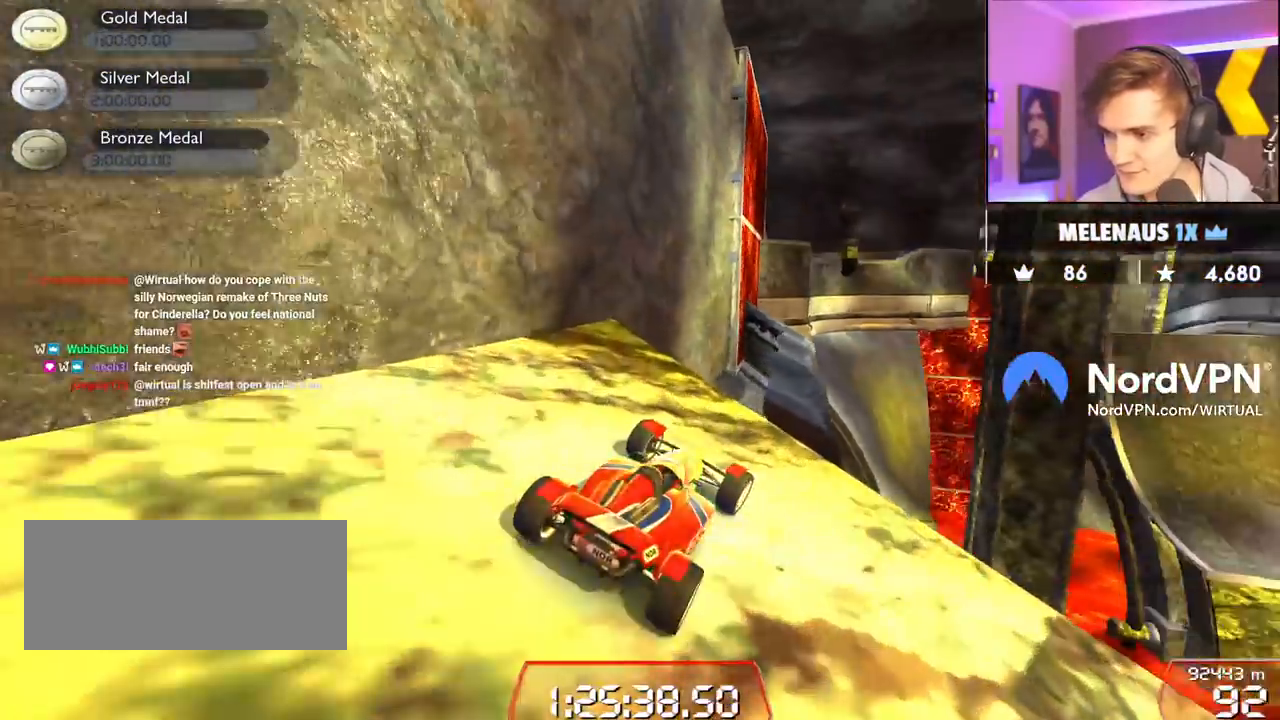
{"keys": ["up"], "events": [[83, "left", "down"], [183, "left", "up"]]}
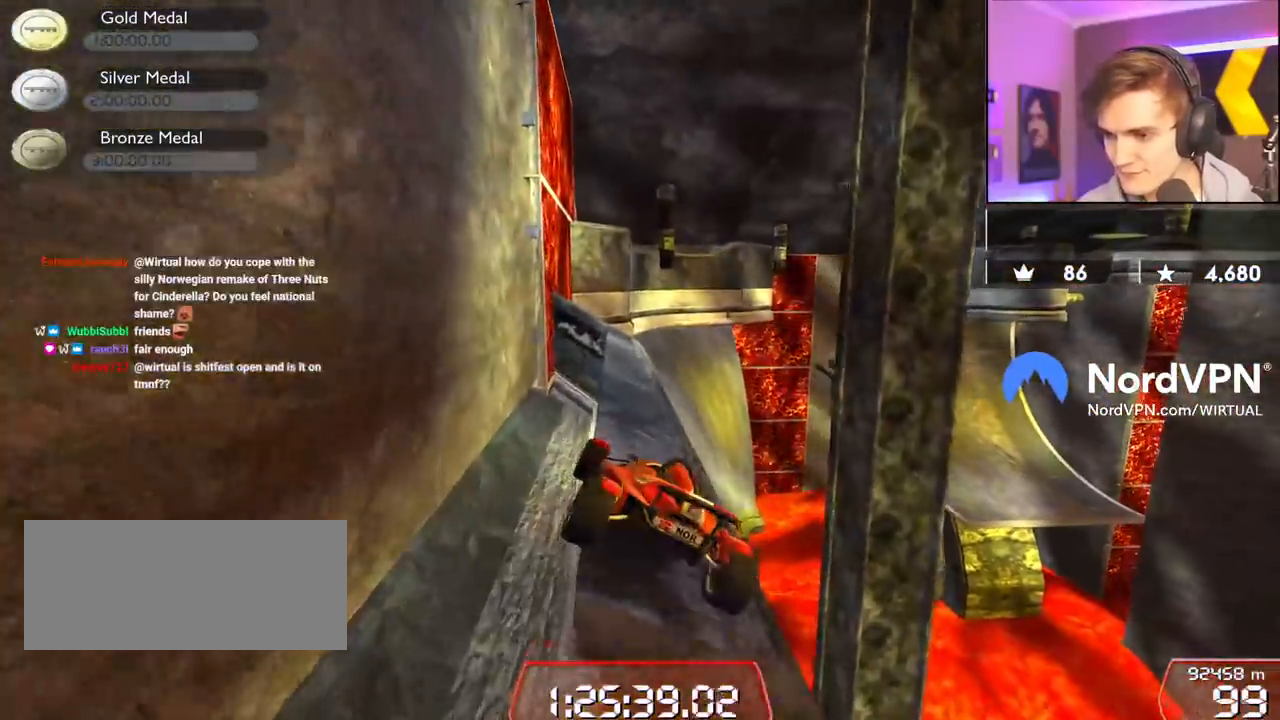
{"keys": ["up"], "events": [[50, "right", "down"], [150, "right", "up"]]}
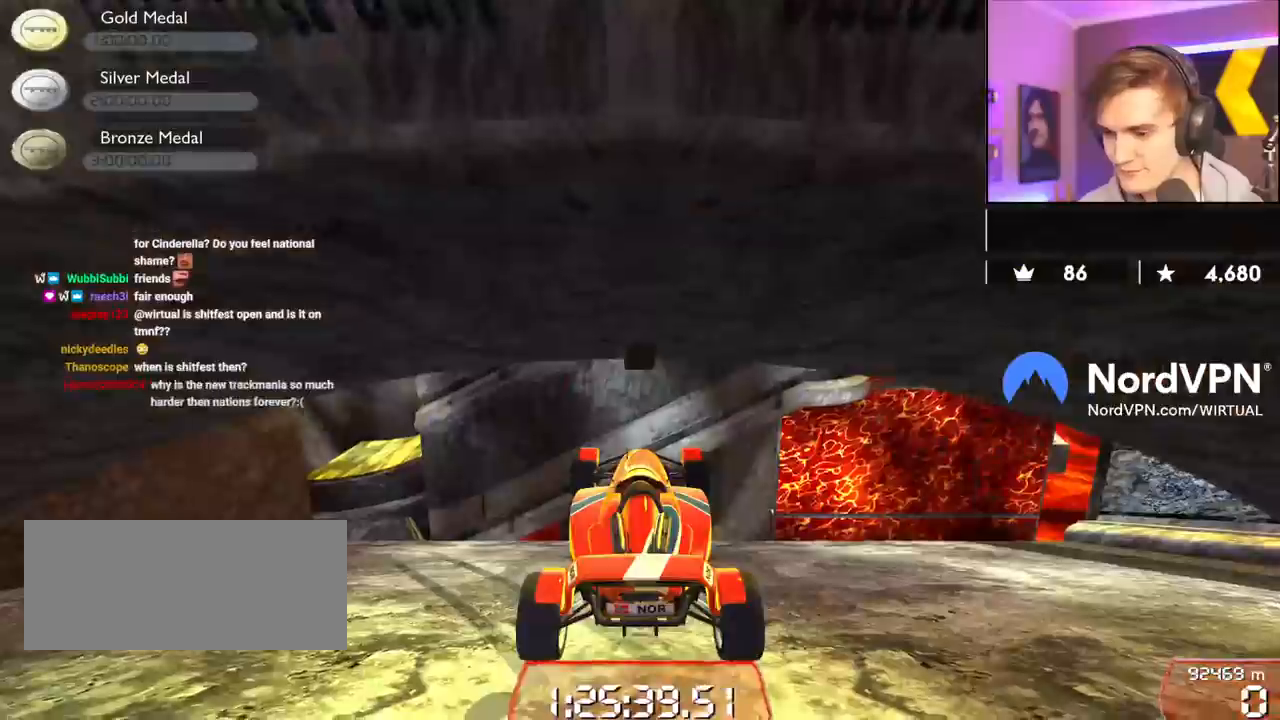
{"keys": ["left", "up"], "events": [[217, "left", "down"]]}
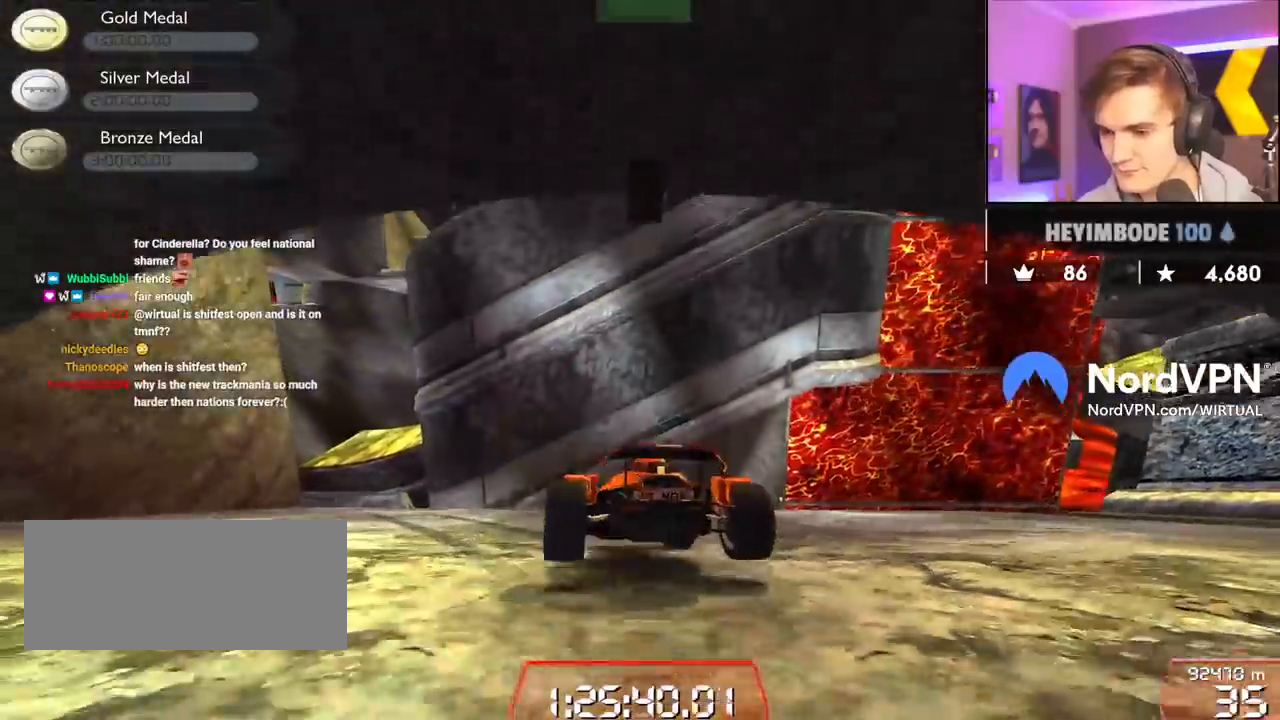
{"keys": ["left", "up"], "events": [[133, "left", "up"], [233, "left", "down"], [317, "left", "up"], [417, "left", "down"]]}
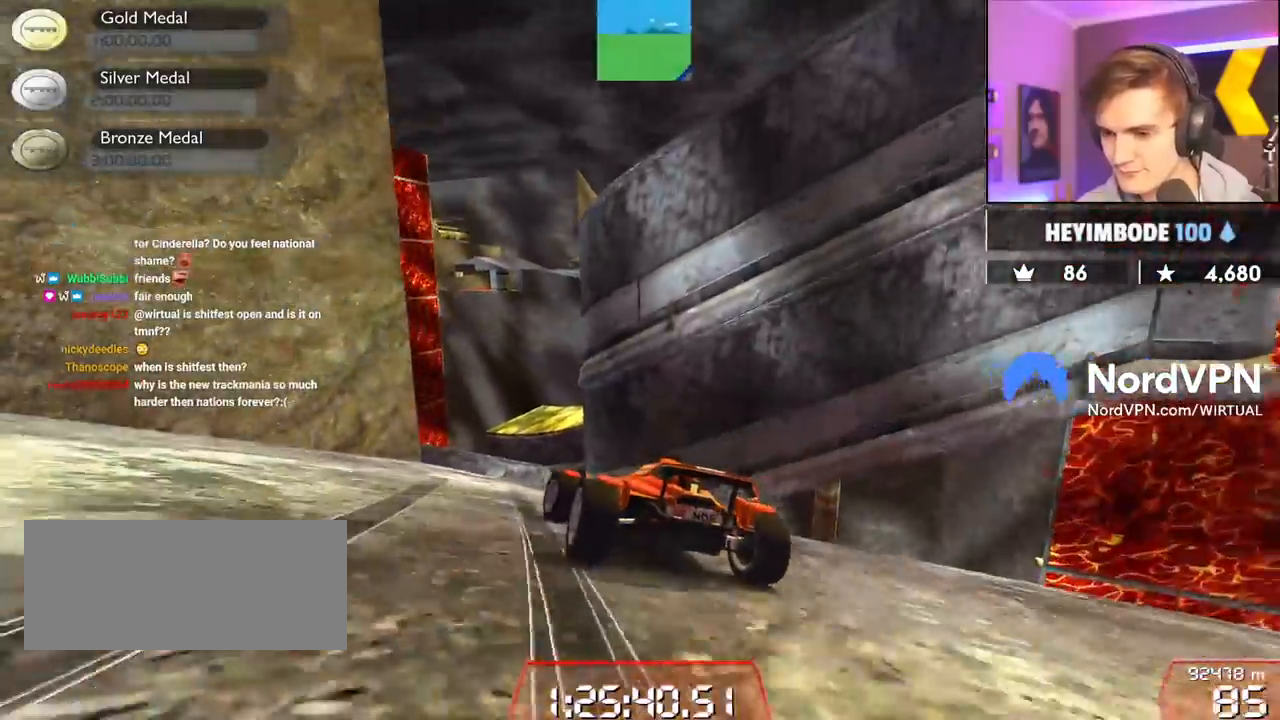
{"keys": ["up"], "events": [[17, "left", "up"], [200, "left", "down"], [250, "left", "up"], [283, "right", "down"], [383, "right", "up"]]}
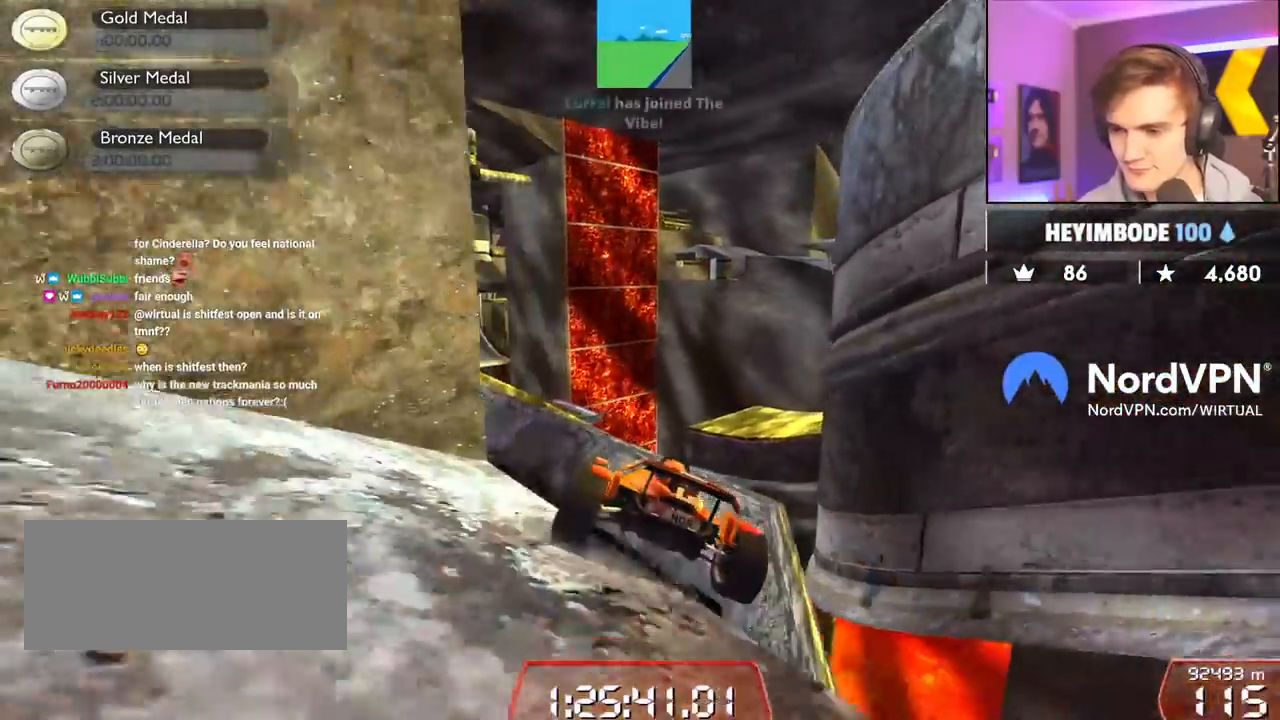
{"keys": ["left"], "events": [[67, "right", "down"], [167, "right", "up"], [217, "right", "down"], [450, "right", "up"], [500, "left", "down"], [500, "up", "up"]]}
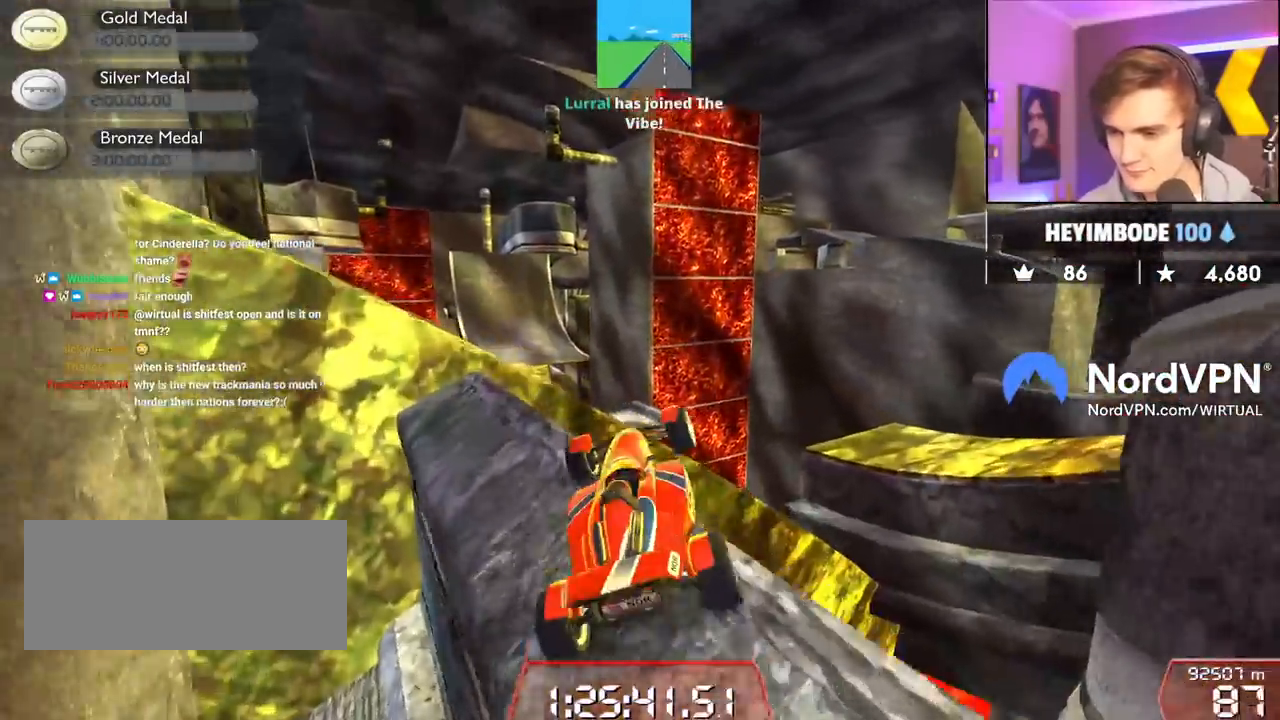
{"keys": [], "events": [[133, "right", "down"], [183, "left", "up"], [317, "right", "up"], [367, "up", "down"], [417, "up", "up"]]}
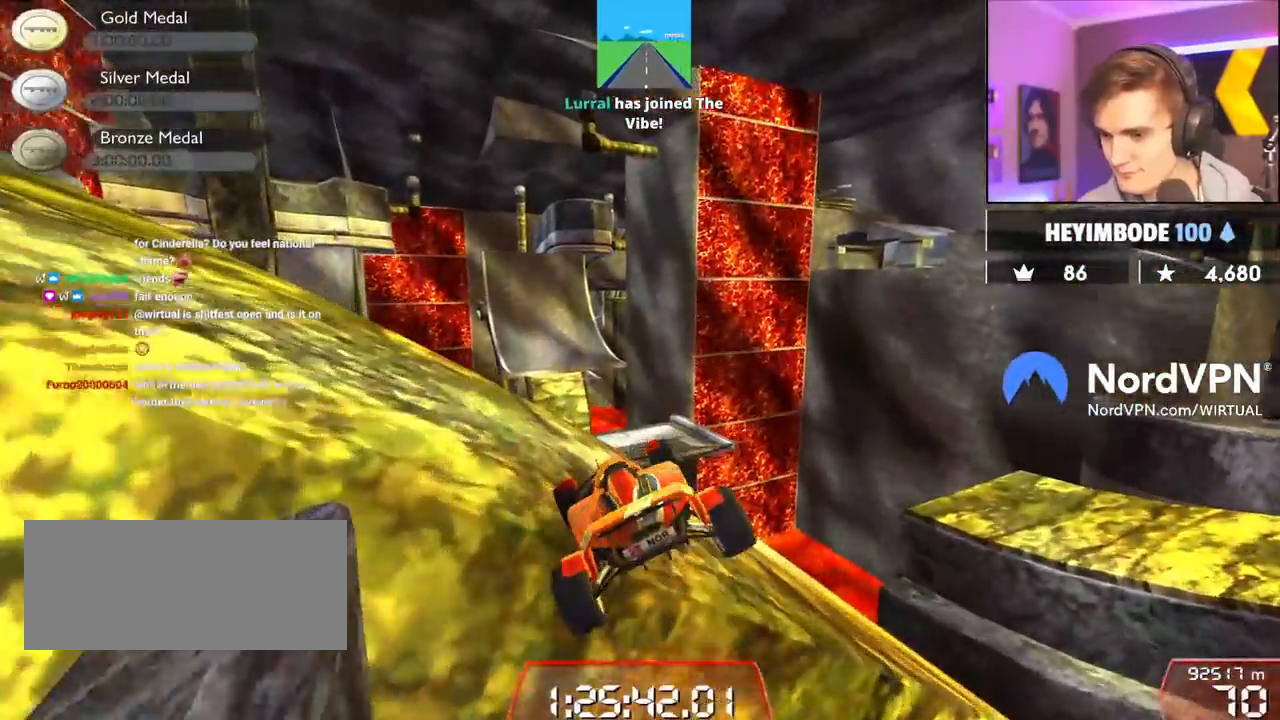
{"keys": ["left"], "events": [[200, "left", "down"], [283, "left", "up"], [383, "left", "down"]]}
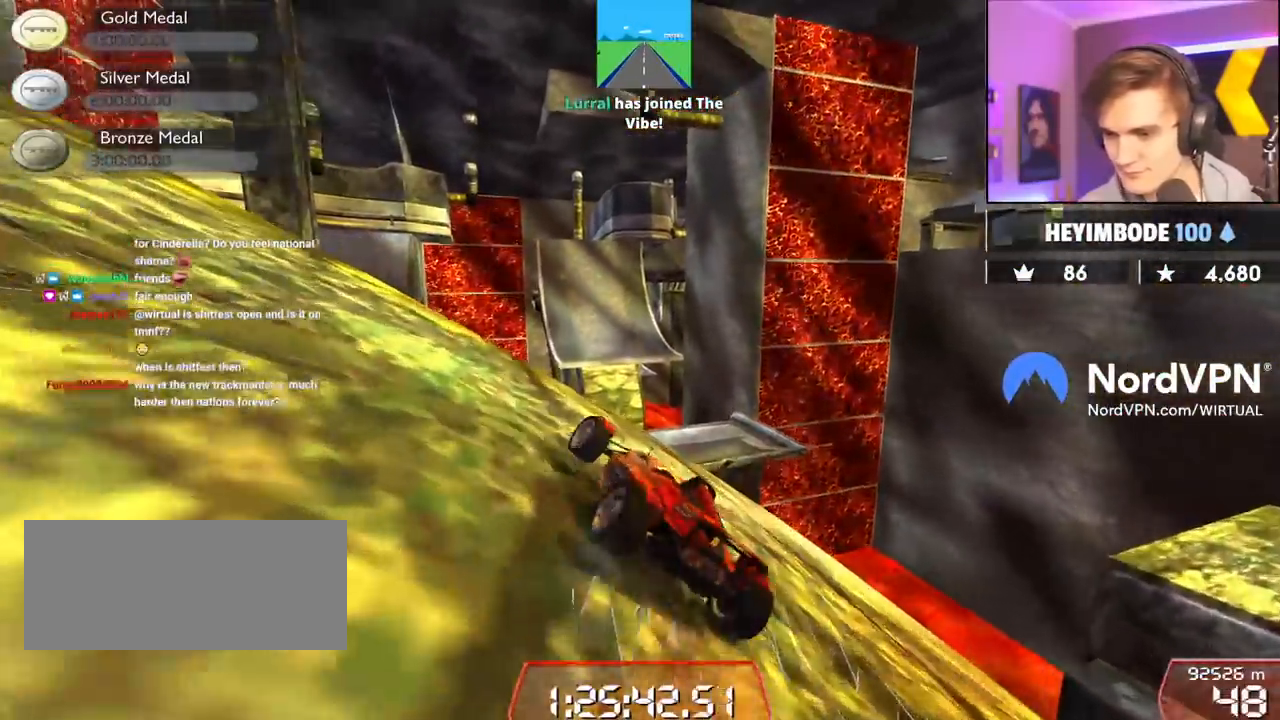
{"keys": ["left", "up"], "events": [[167, "up", "down"], [350, "left", "up"], [450, "left", "down"]]}
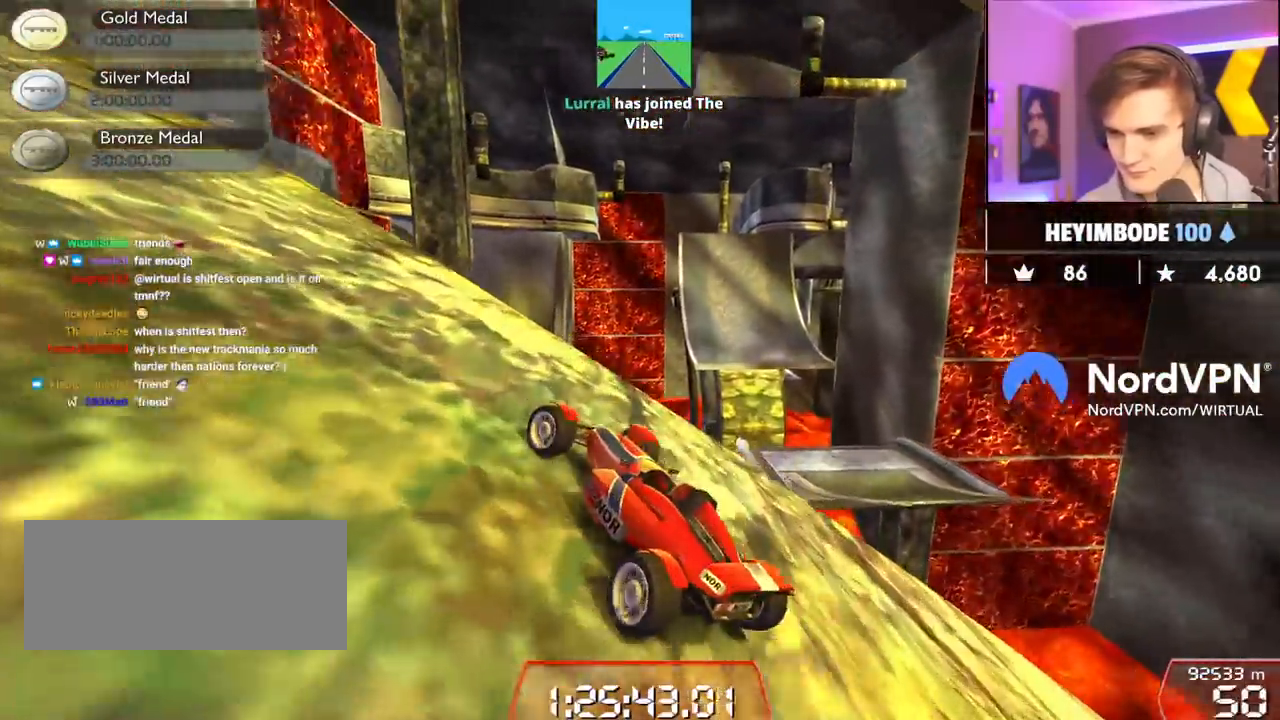
{"keys": ["left", "up"], "events": [[367, "left", "up"], [467, "left", "down"]]}
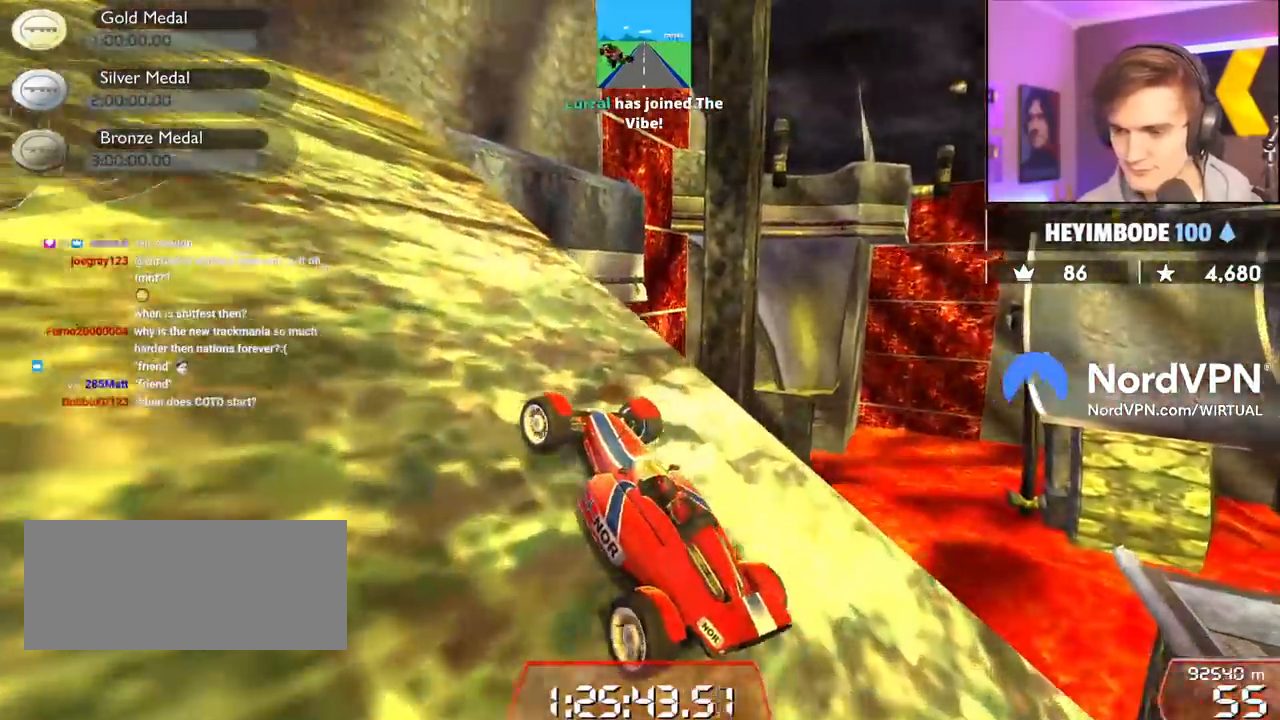
{"keys": ["left", "up"], "events": [[250, "left", "up"], [483, "left", "down"]]}
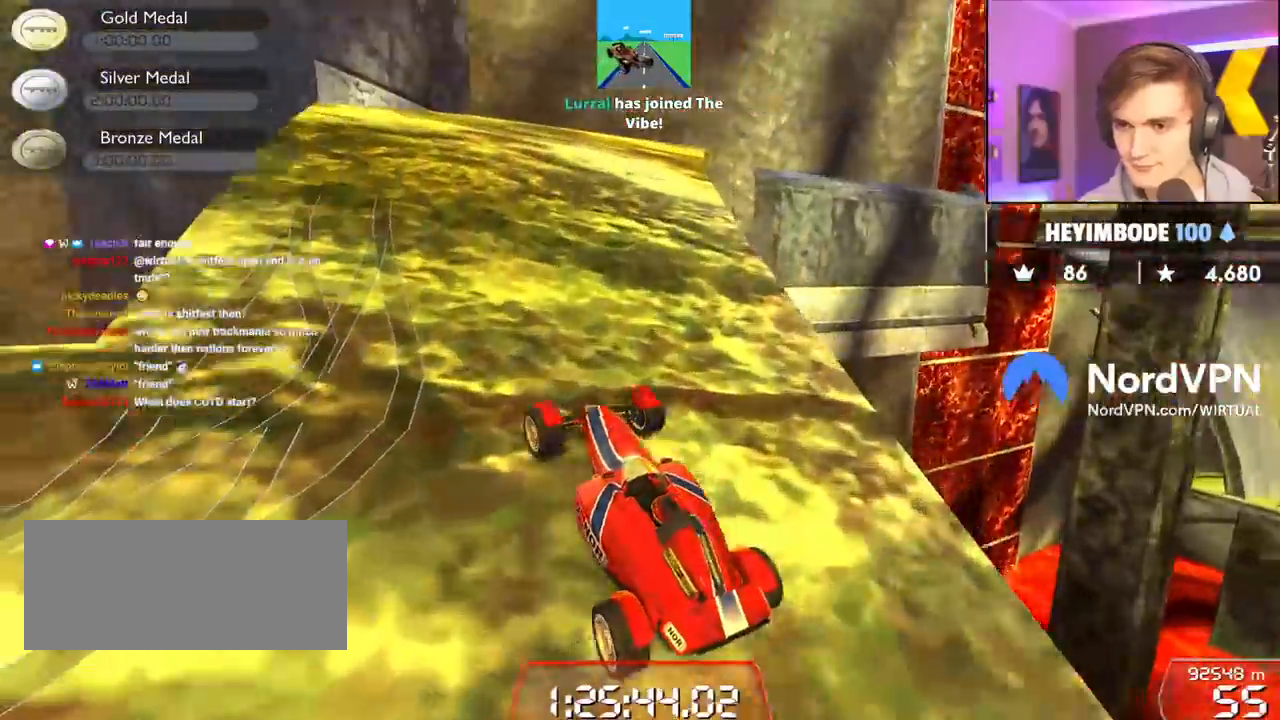
{"keys": ["up"], "events": [[117, "left", "up"]]}
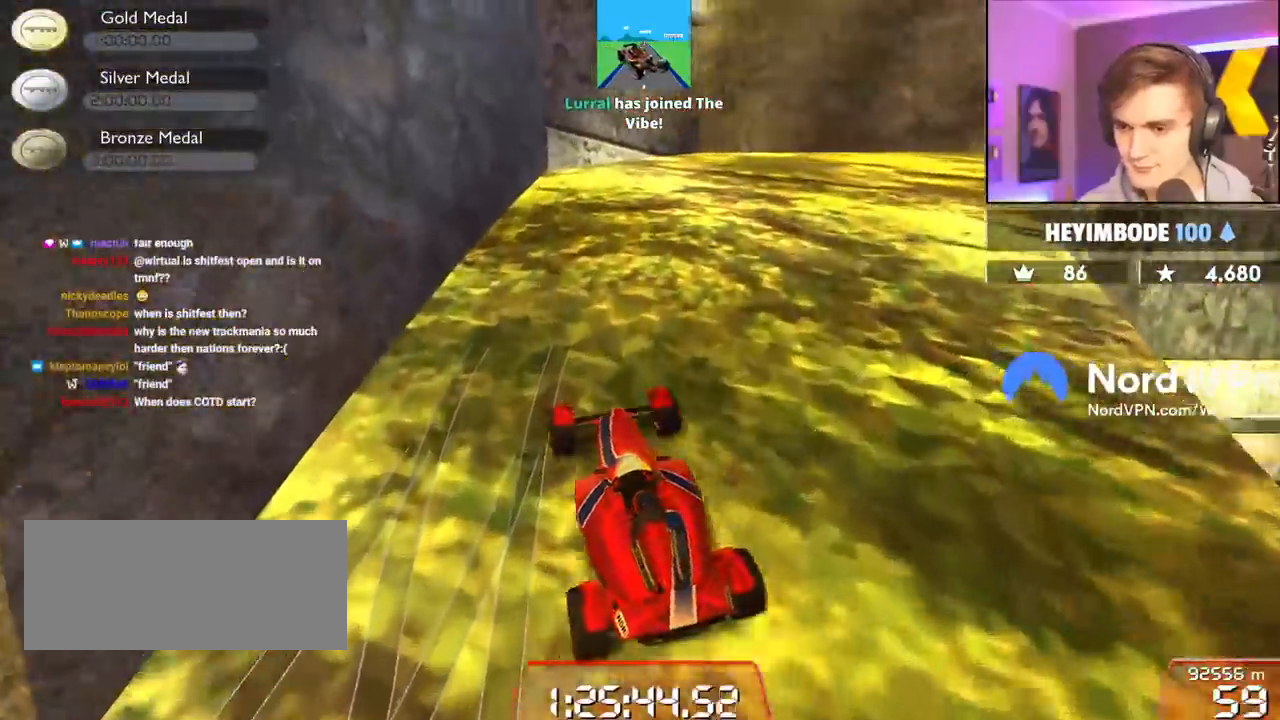
{"keys": ["up"], "events": [[283, "right", "down"], [467, "right", "up"]]}
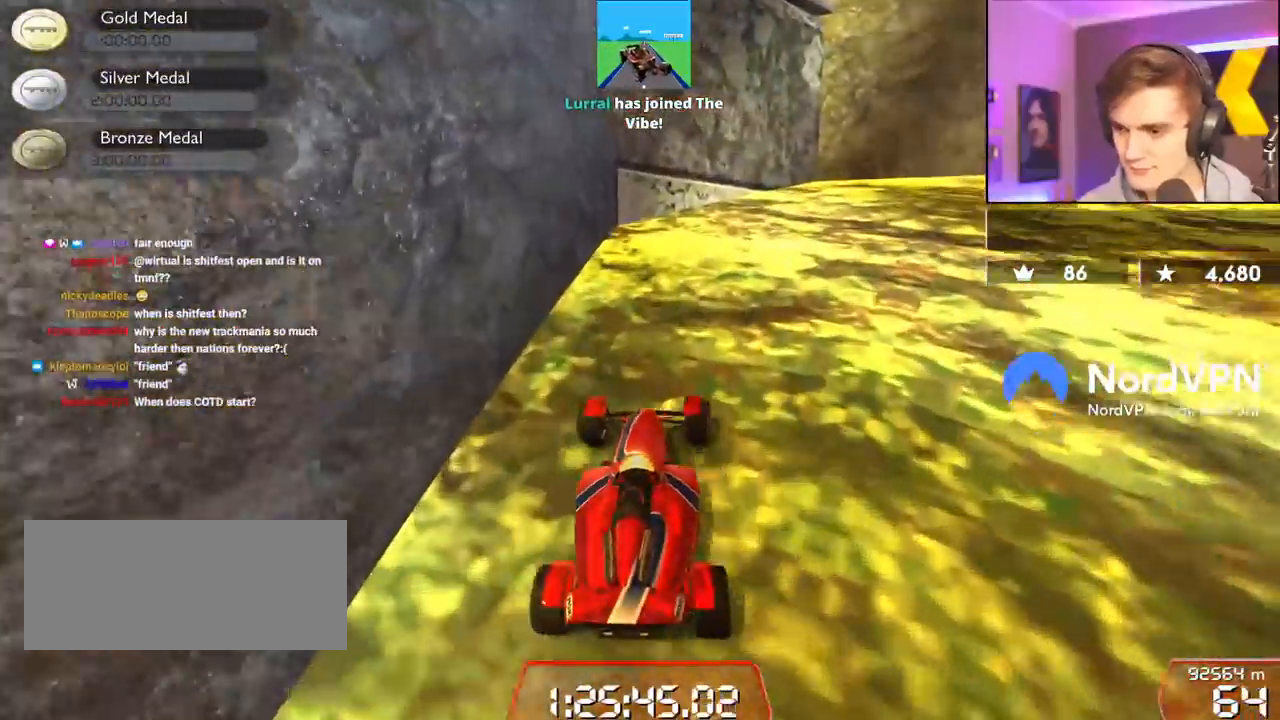
{"keys": ["right", "up"], "events": [[17, "right", "down"]]}
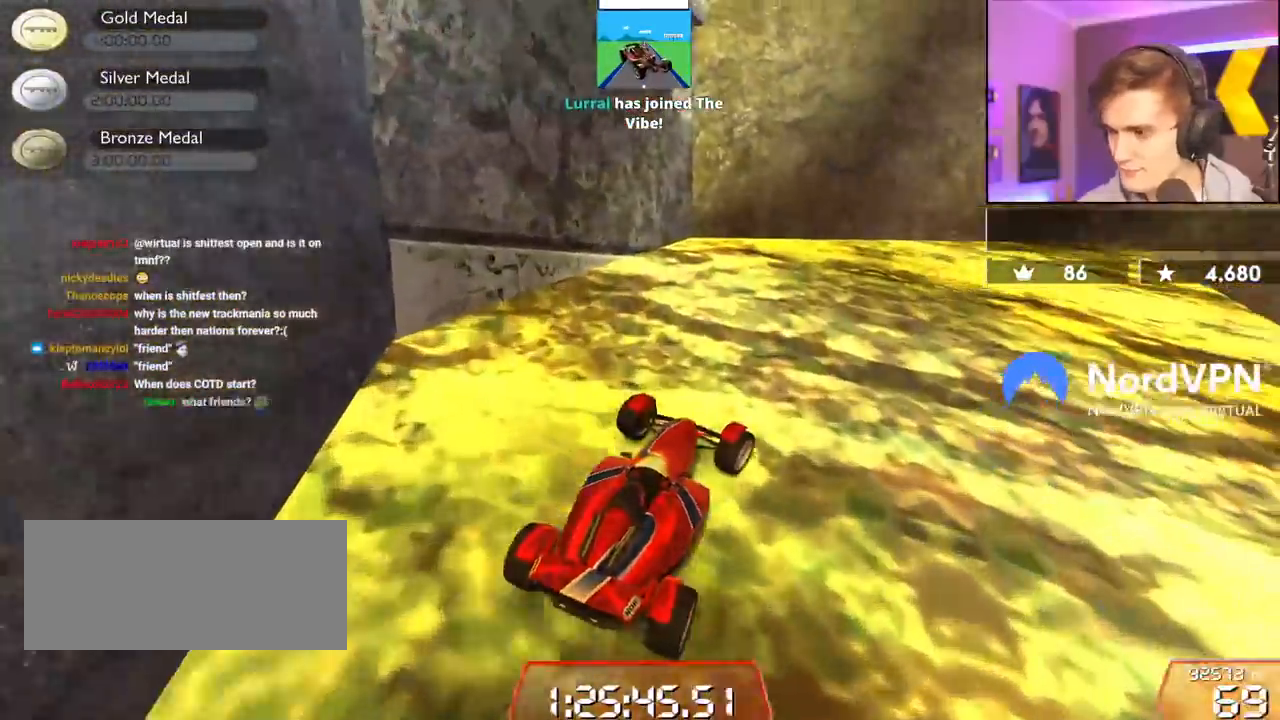
{"keys": ["up"], "events": [[217, "right", "up"], [300, "right", "down"], [450, "right", "up"]]}
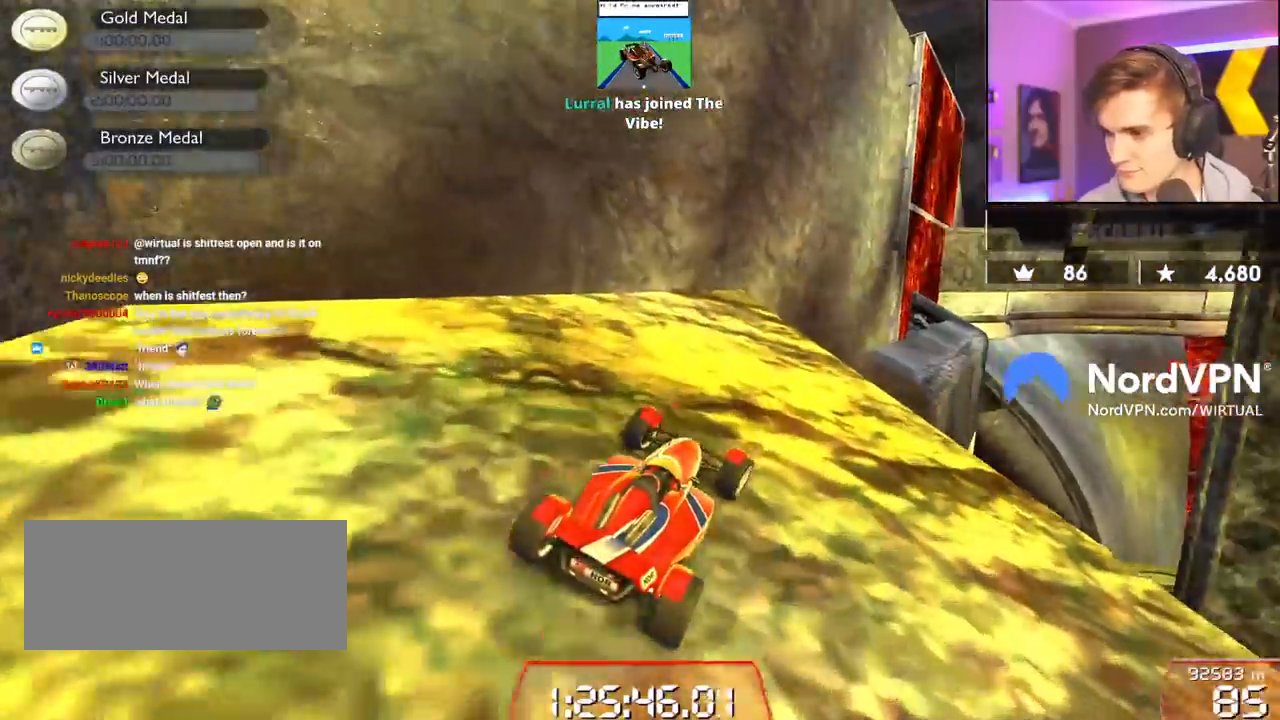
{"keys": ["up"], "events": [[133, "right", "down"], [283, "right", "up"]]}
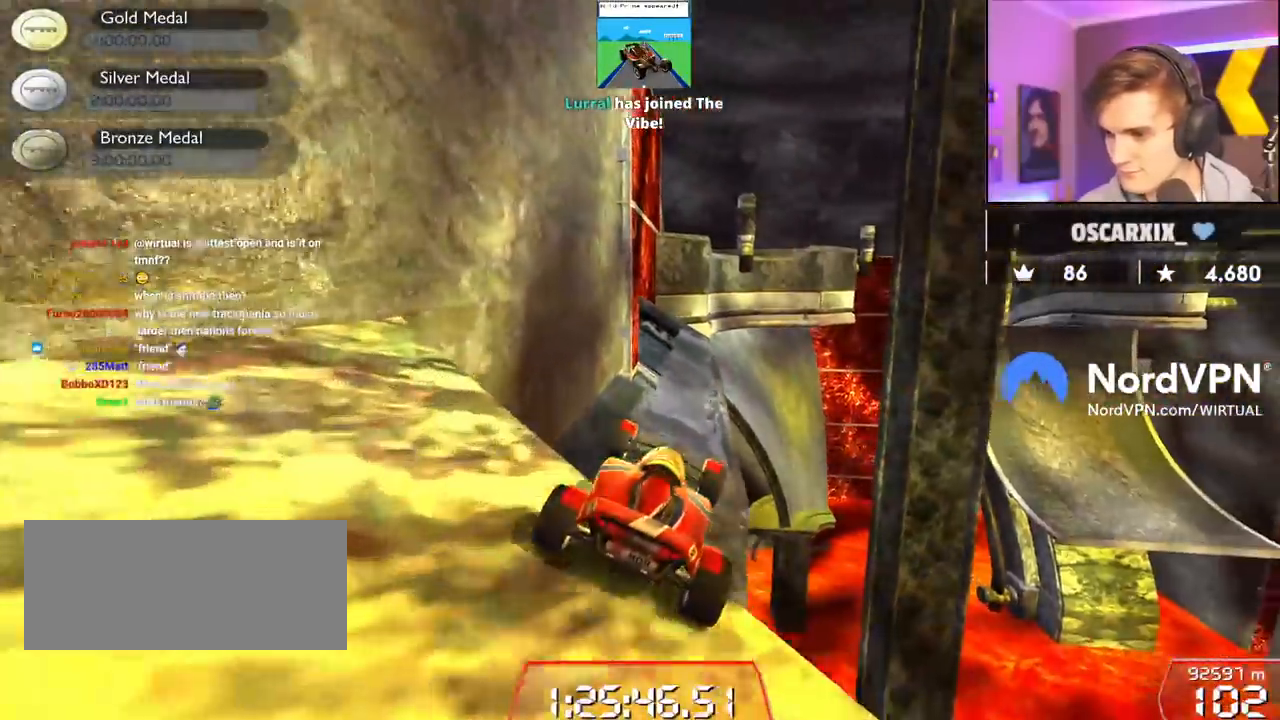
{"keys": ["up"], "events": [[250, "left", "down"], [333, "left", "up"]]}
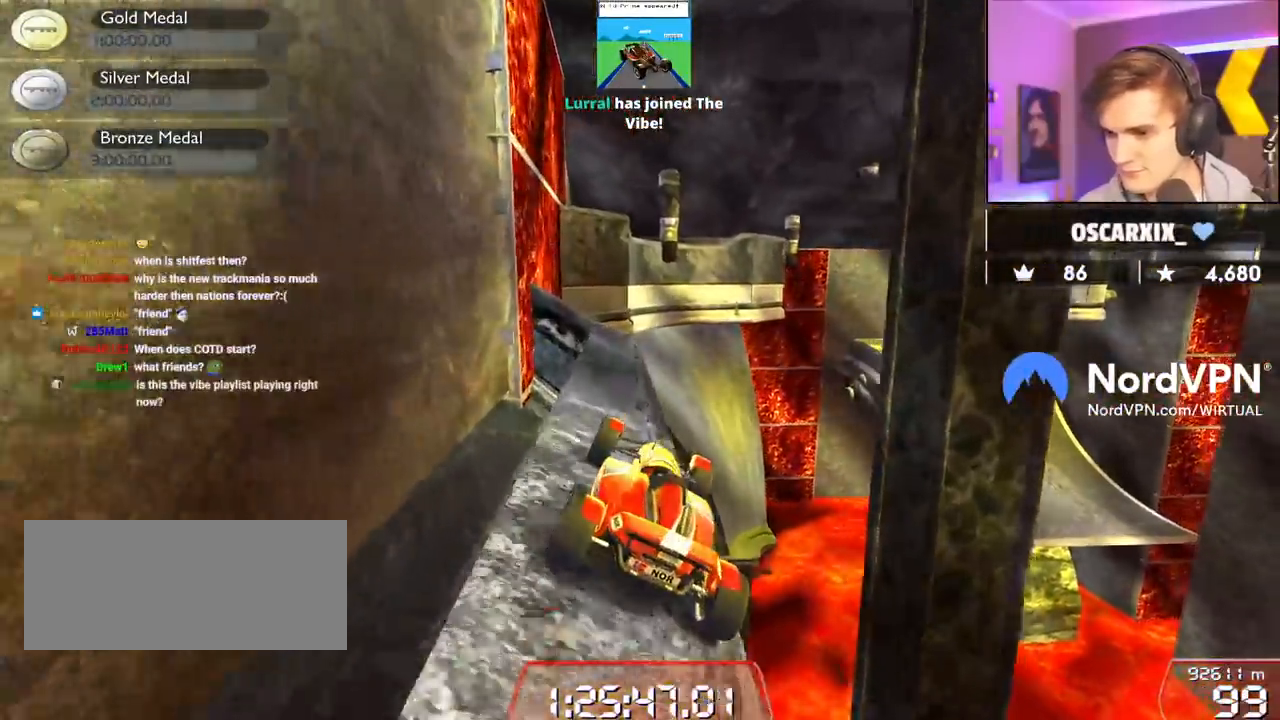
{"keys": ["right", "up"], "events": [[117, "left", "down"], [267, "left", "up"], [400, "right", "down"]]}
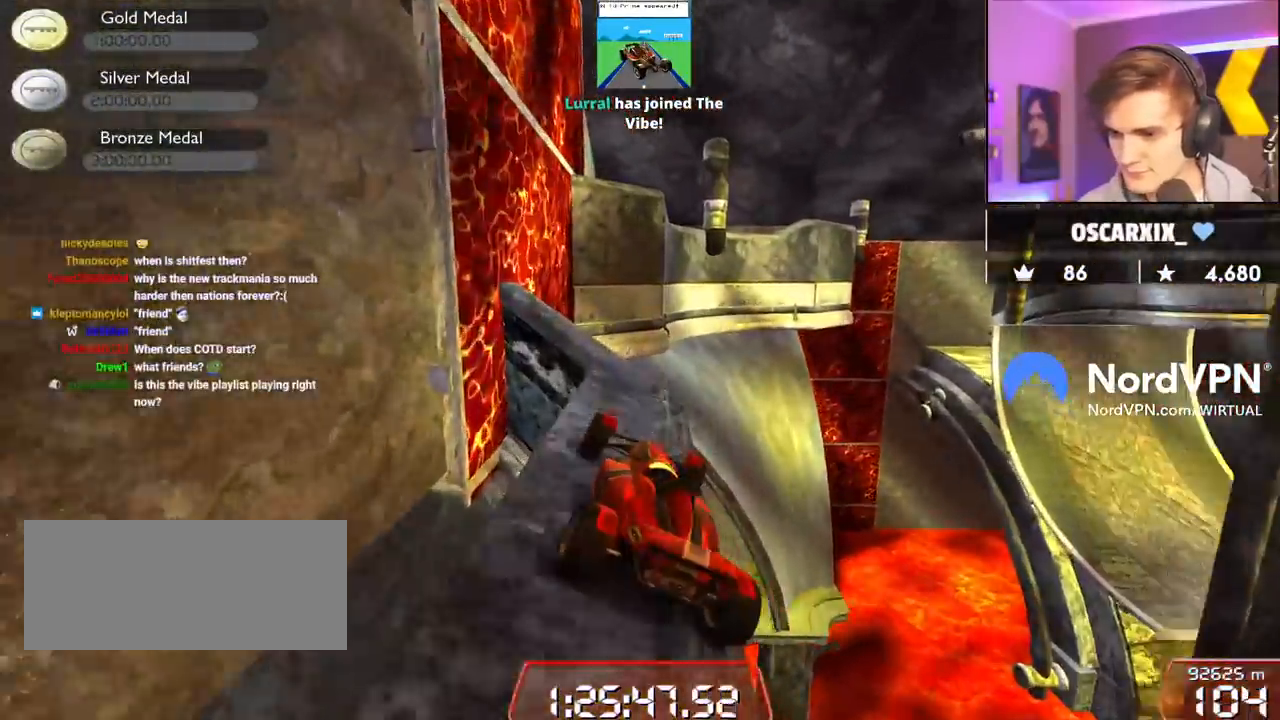
{"keys": ["left", "up"], "events": [[33, "right", "up"], [183, "right", "down"], [267, "right", "up"], [417, "left", "down"]]}
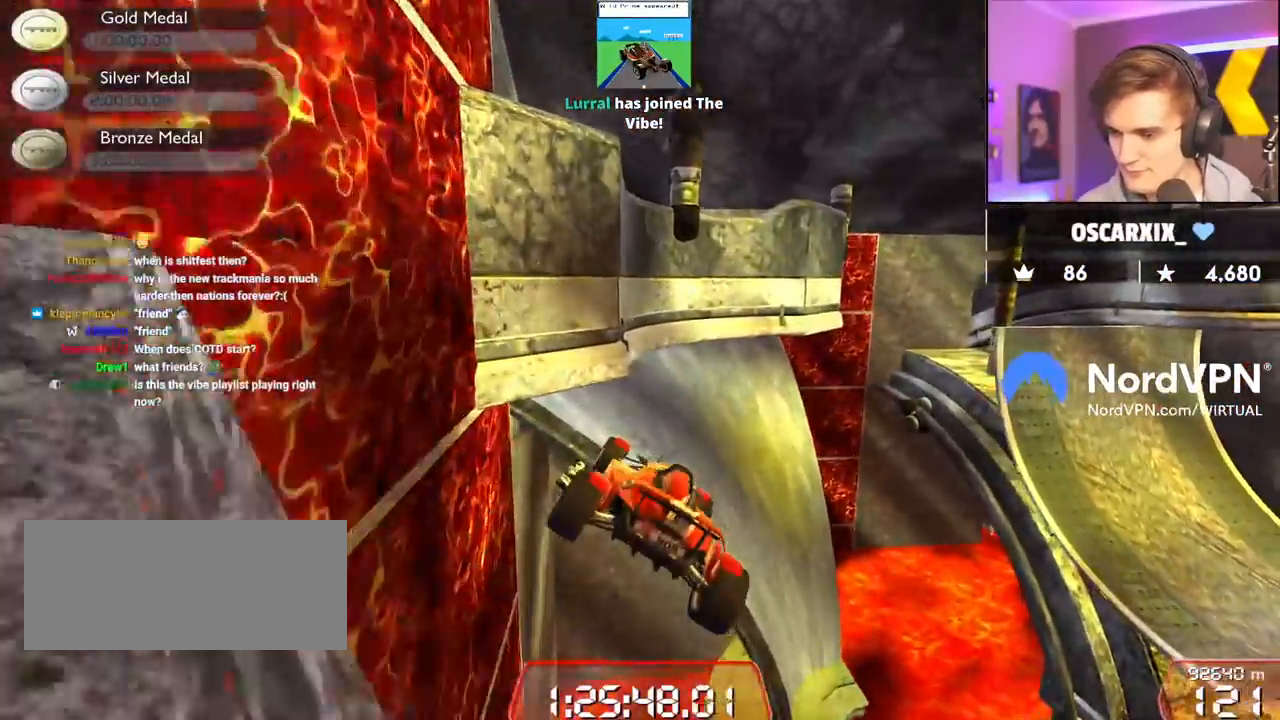
{"keys": ["left", "up"], "events": [[283, "brake", "down"], [483, "brake", "up"]]}